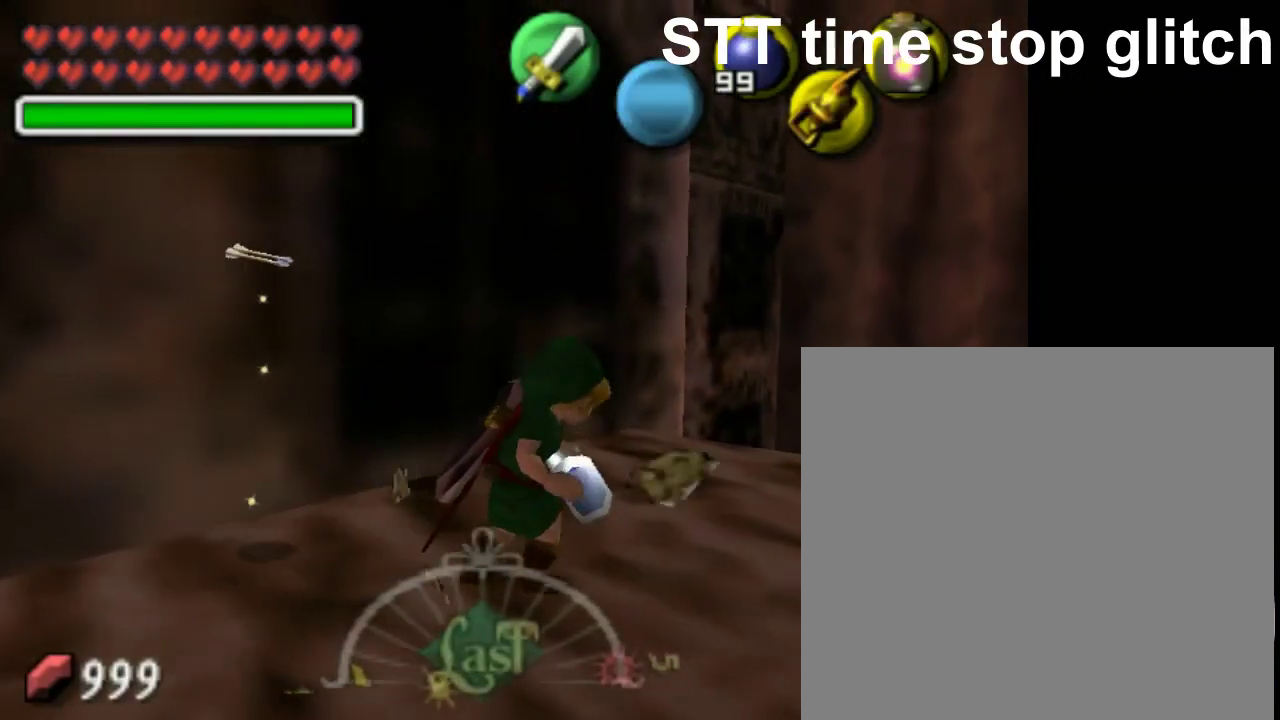
Gameplay with a controller (Nintendo layout); each line is a JSON object with the inputs held at the frame after it. "events" lists button and stick changes between this image and that frame as [ms after this image, input, new state], when the widget could be followed in between. Not read: L3 R1 R3 right_stick.
{"buttons": [], "left_stick": "center", "events": []}
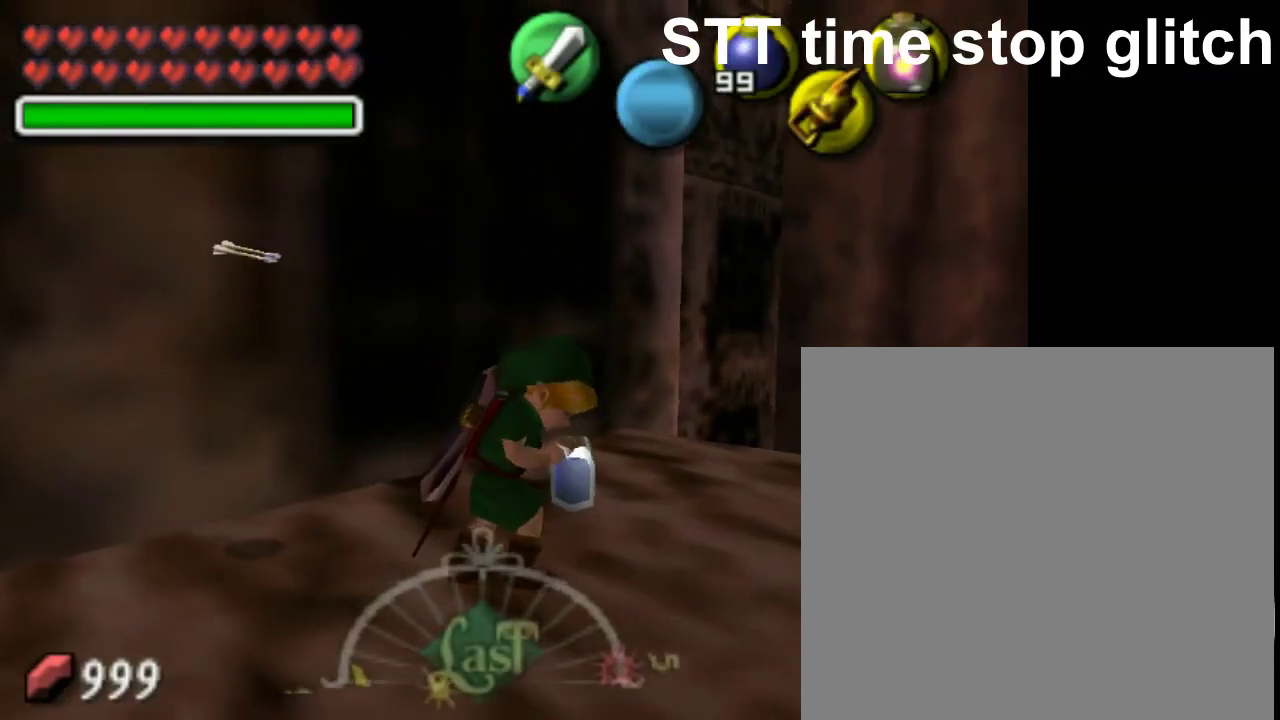
{"buttons": [], "left_stick": "center", "events": []}
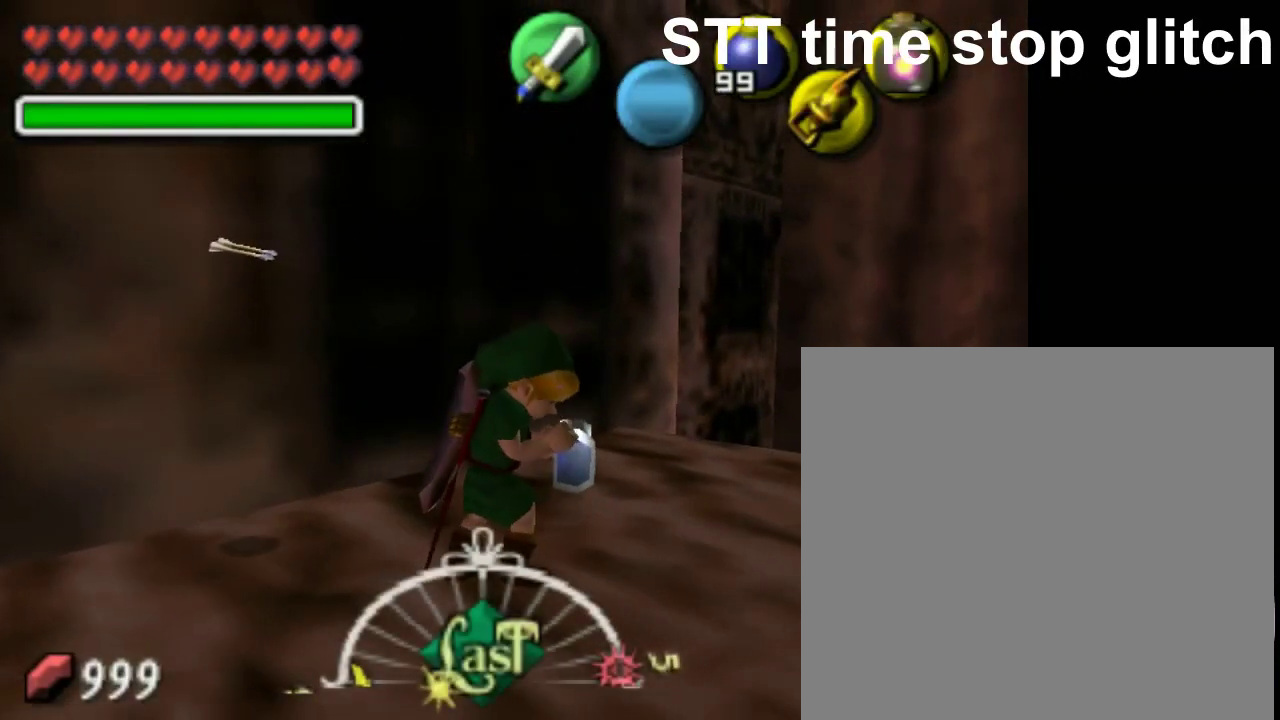
{"buttons": [], "left_stick": "center", "events": []}
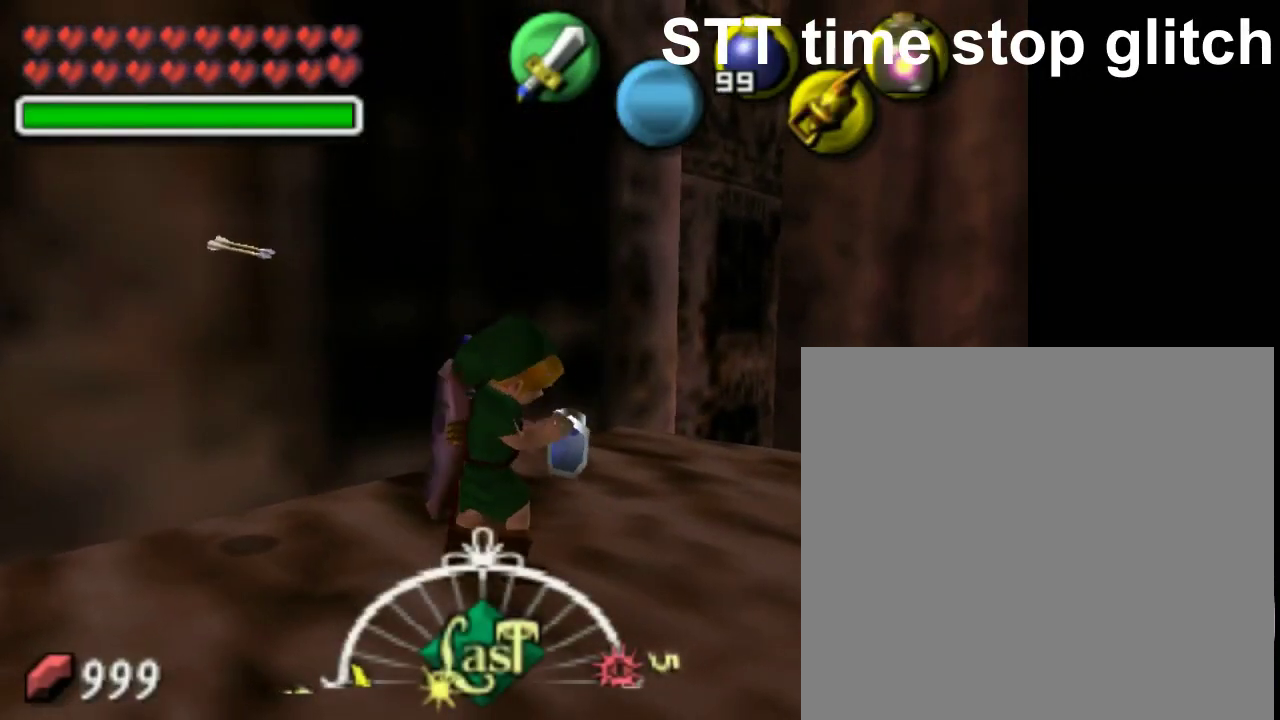
{"buttons": [], "left_stick": "center", "events": []}
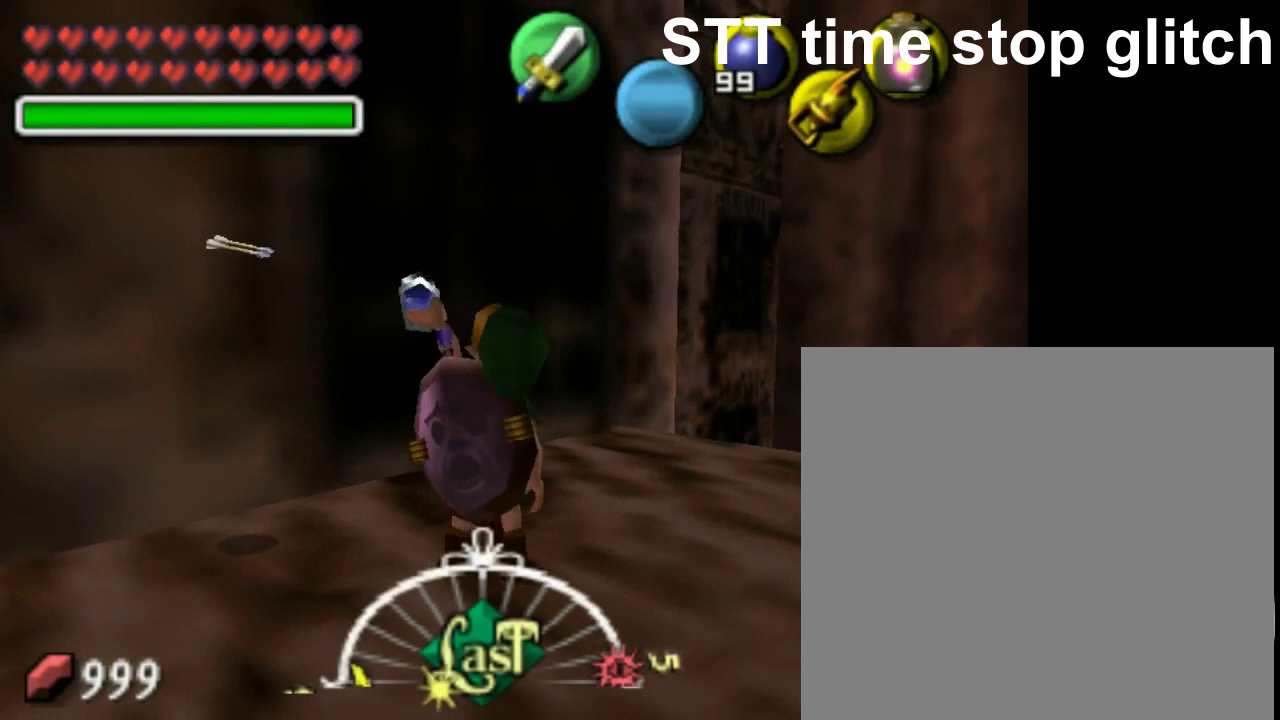
{"buttons": [], "left_stick": "center", "events": []}
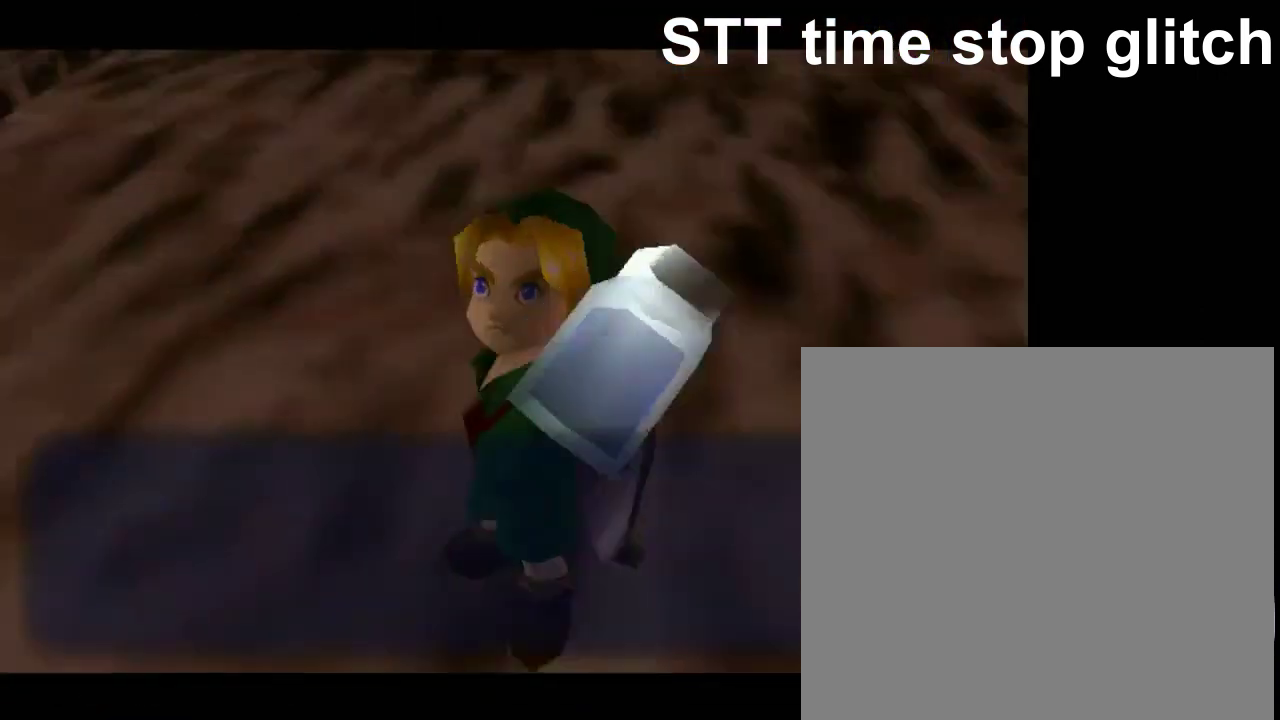
{"buttons": [], "left_stick": "center", "events": []}
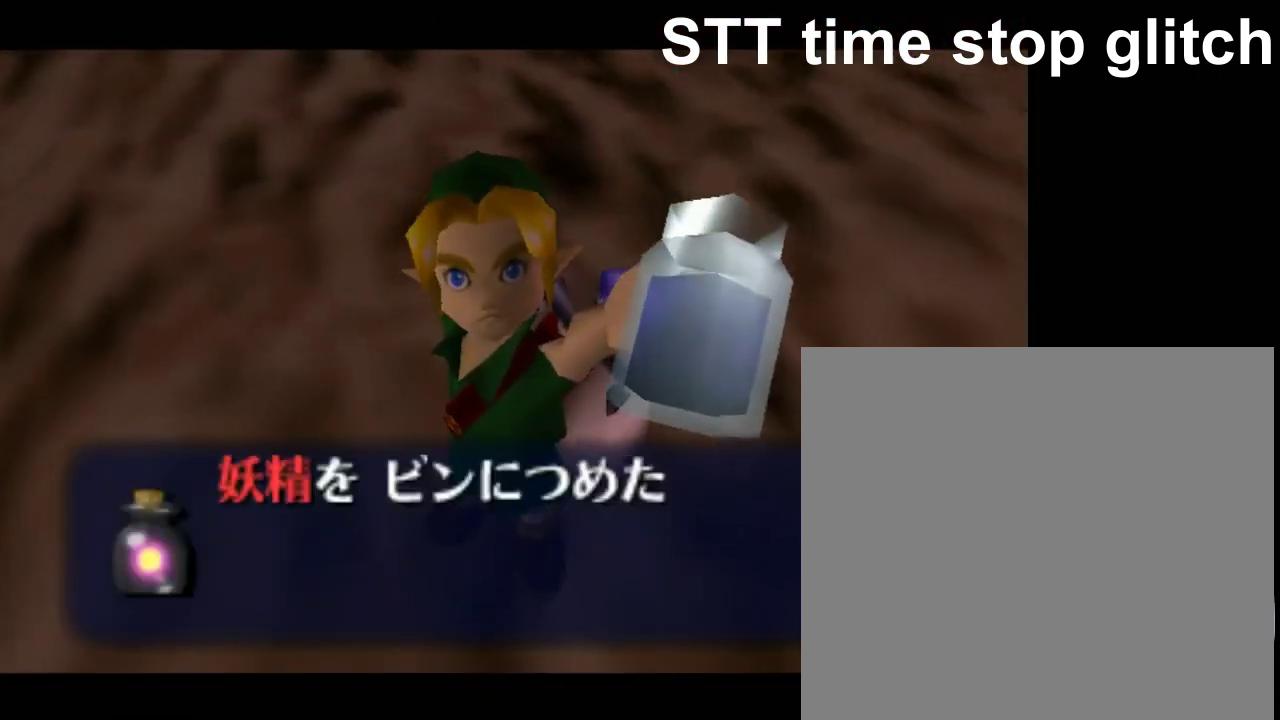
{"buttons": ["A"], "left_stick": "center", "events": [[450, "A", "down"]]}
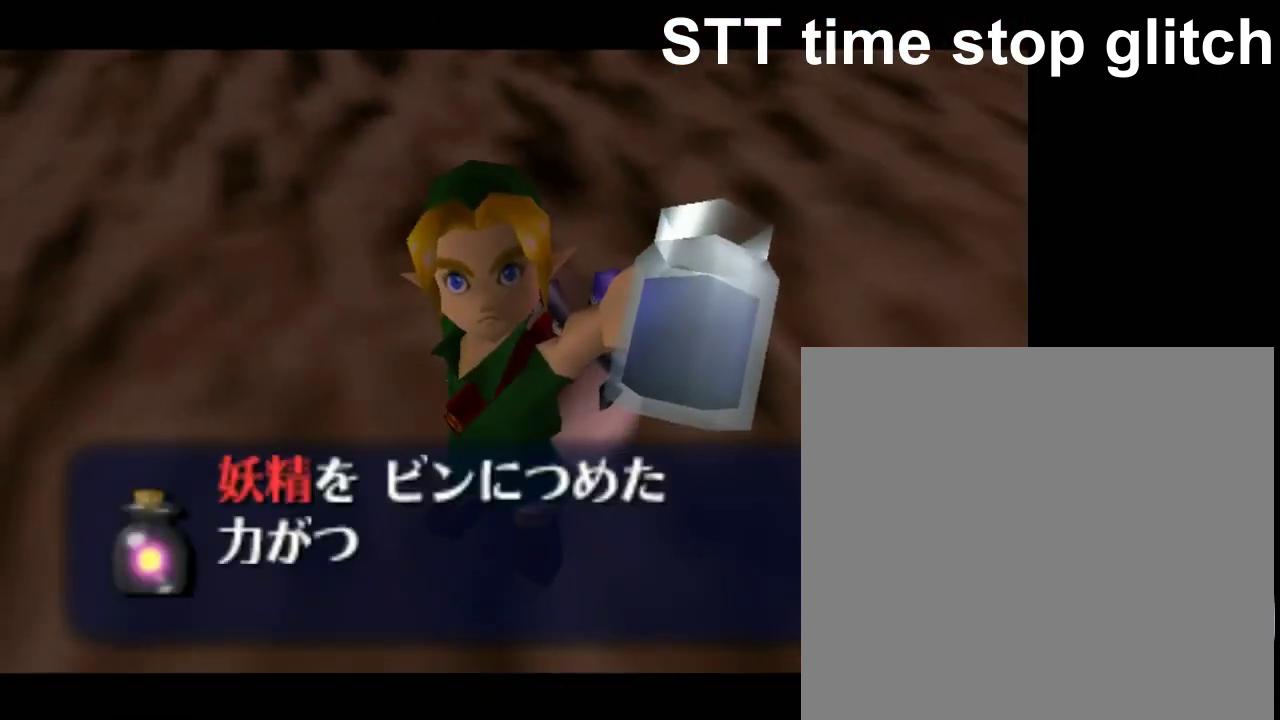
{"buttons": [], "left_stick": "up", "events": [[50, "A", "up"], [300, "A", "down"], [400, "A", "up"], [450, "left_stick", "up"]]}
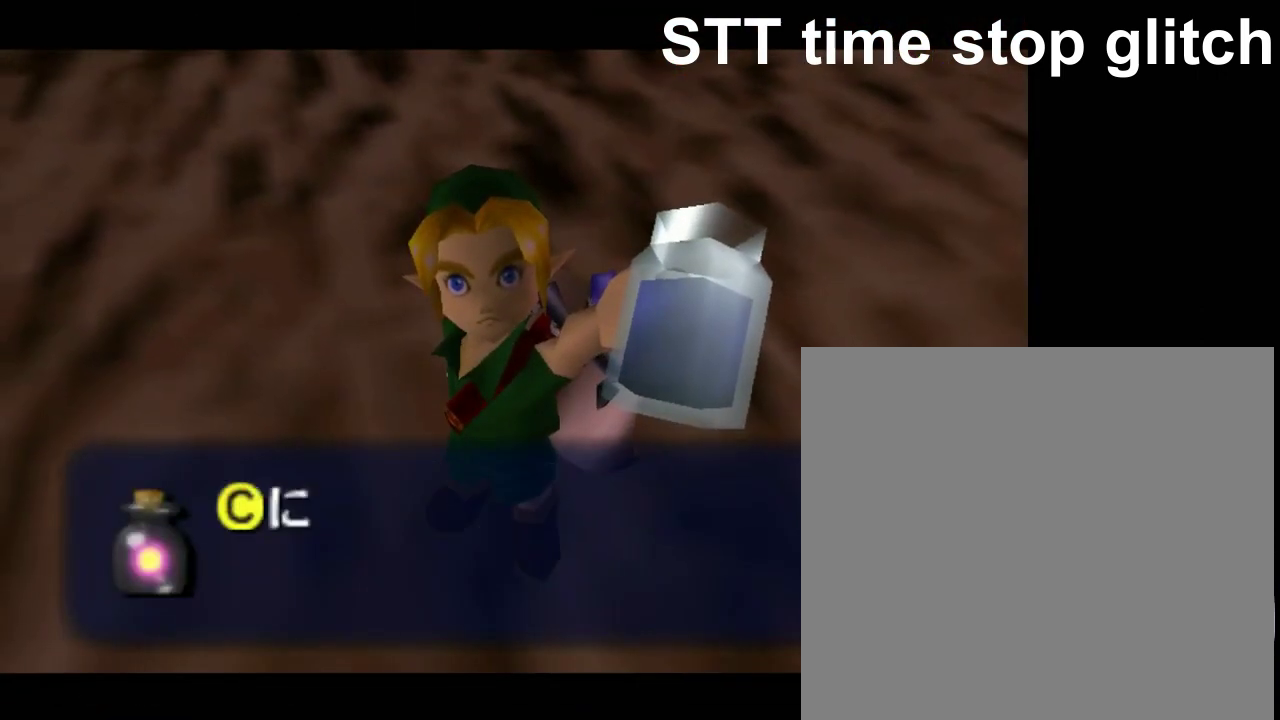
{"buttons": [], "left_stick": "up", "events": [[250, "A", "down"], [450, "A", "up"]]}
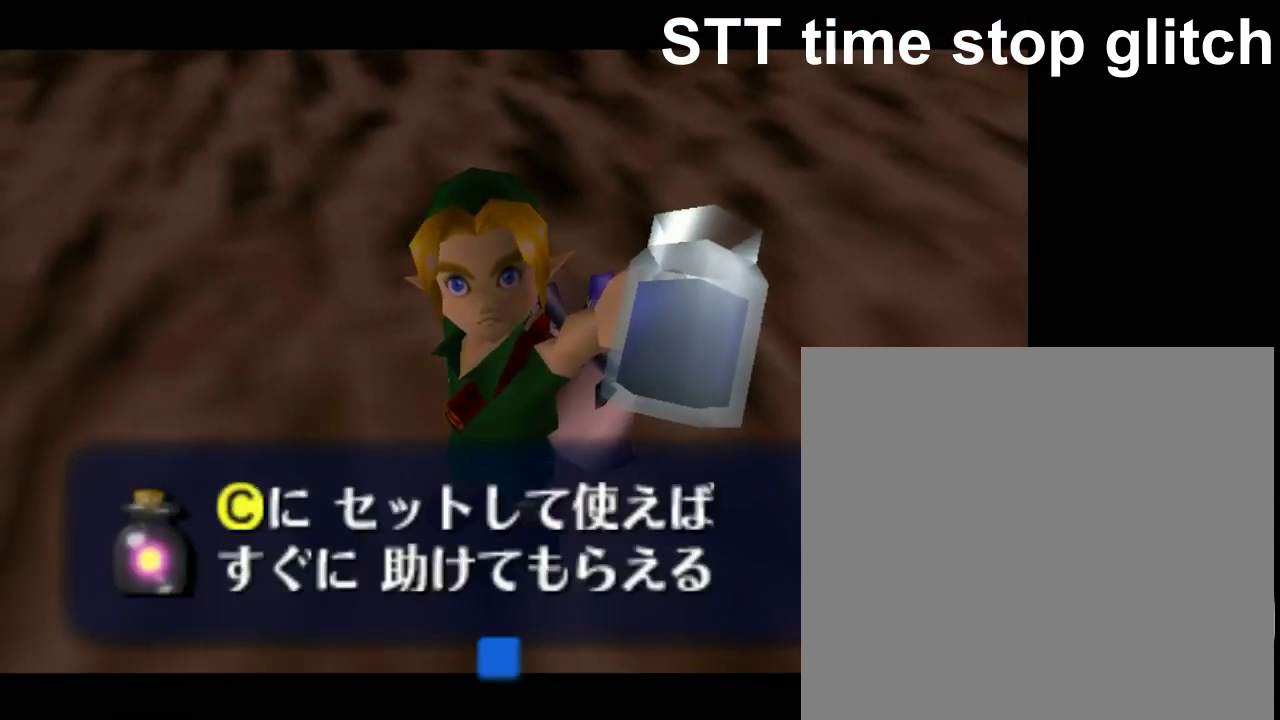
{"buttons": [], "left_stick": "up", "events": [[150, "A", "down"], [300, "A", "up"]]}
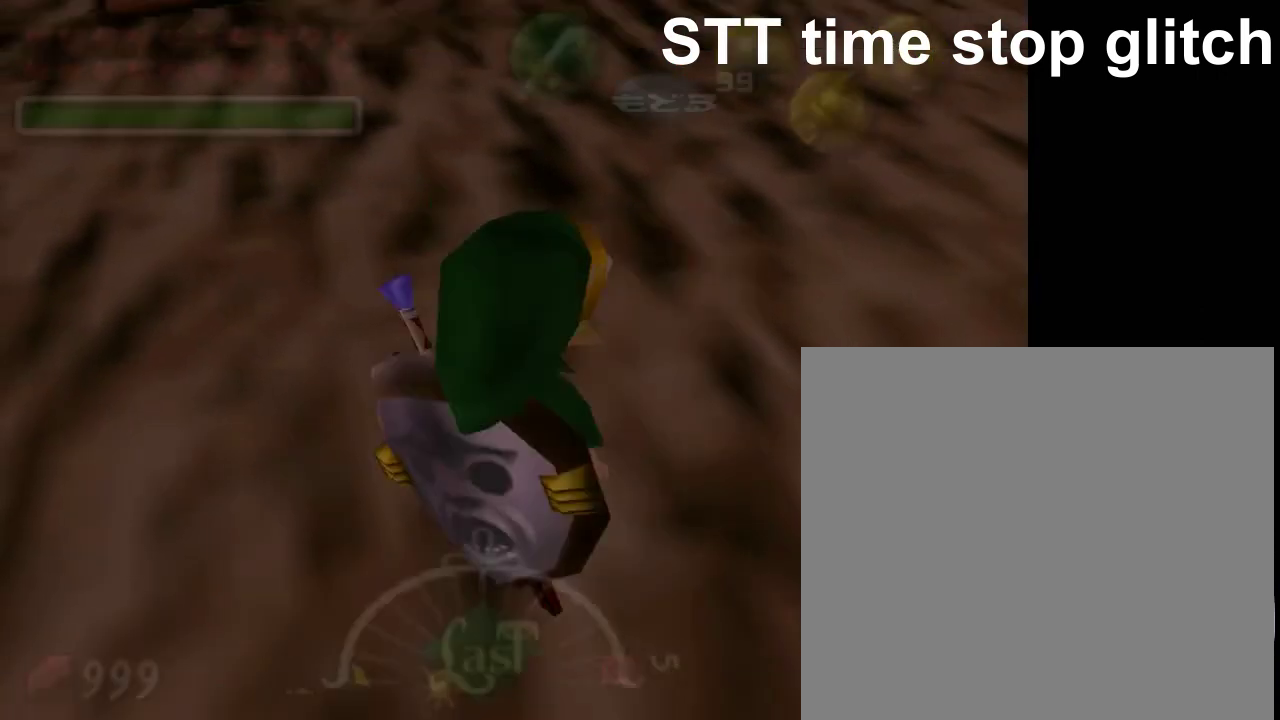
{"buttons": [], "left_stick": "up", "events": [[350, "left_stick", "up-right"], [450, "left_stick", "up"]]}
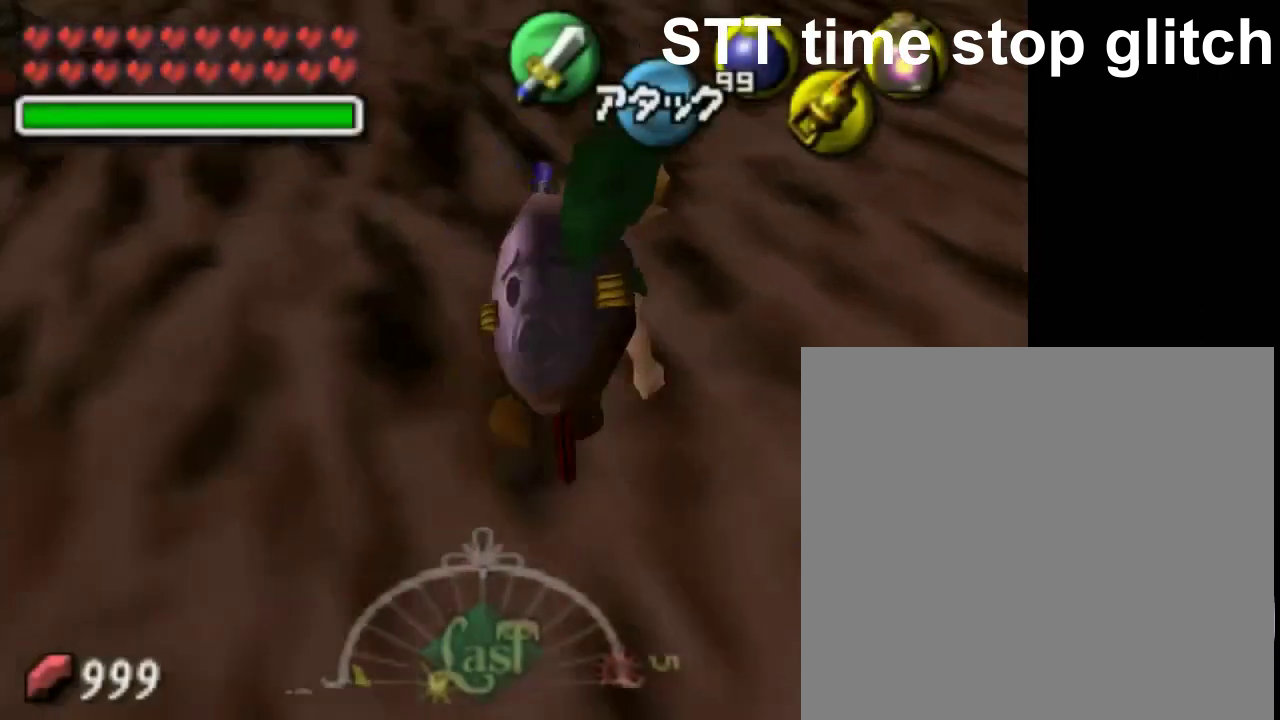
{"buttons": [], "left_stick": "up", "events": [[200, "left_stick", "up-right"], [300, "left_stick", "up"]]}
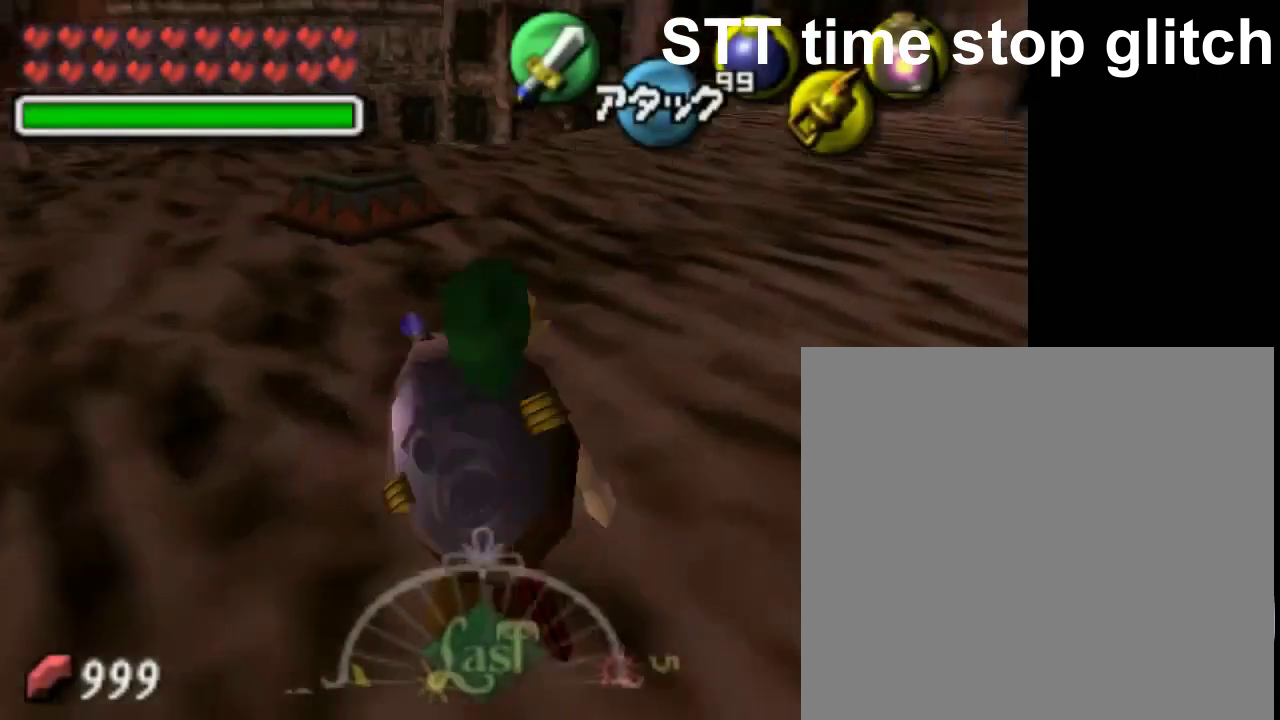
{"buttons": [], "left_stick": "up", "events": []}
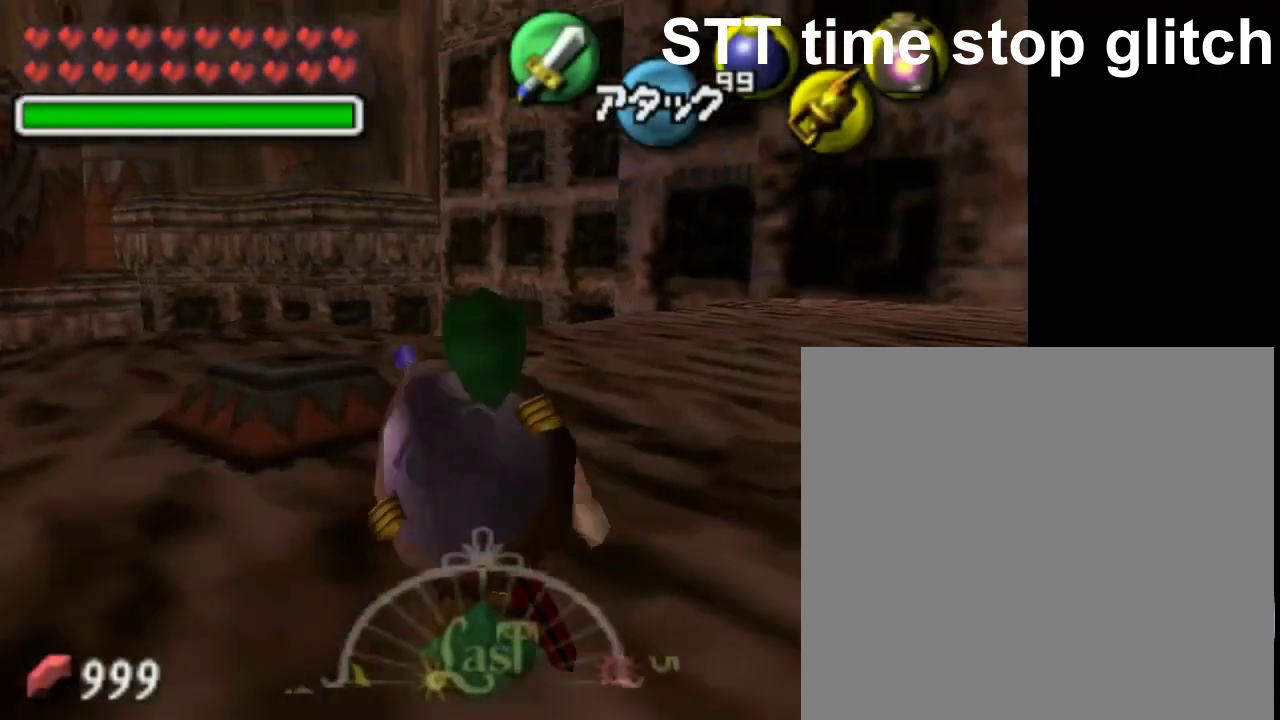
{"buttons": [], "left_stick": "up-left", "events": [[450, "left_stick", "up-left"]]}
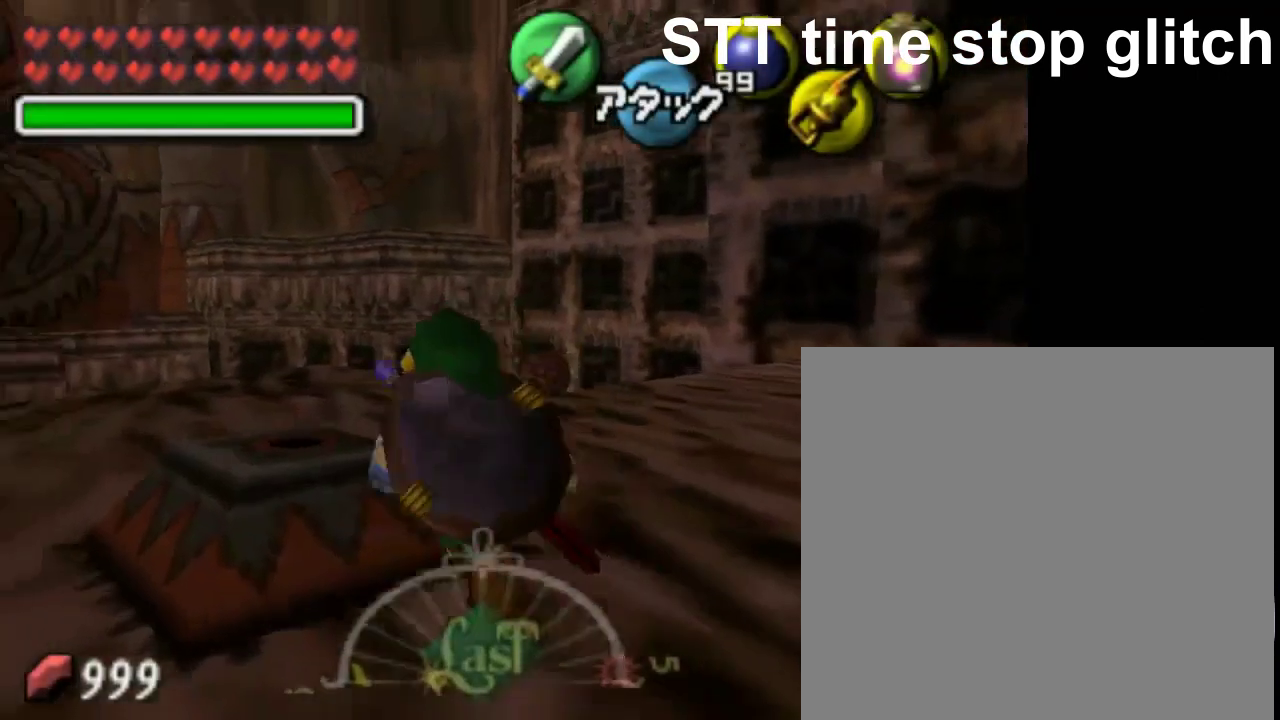
{"buttons": [], "left_stick": "center", "events": [[200, "left_stick", "center"]]}
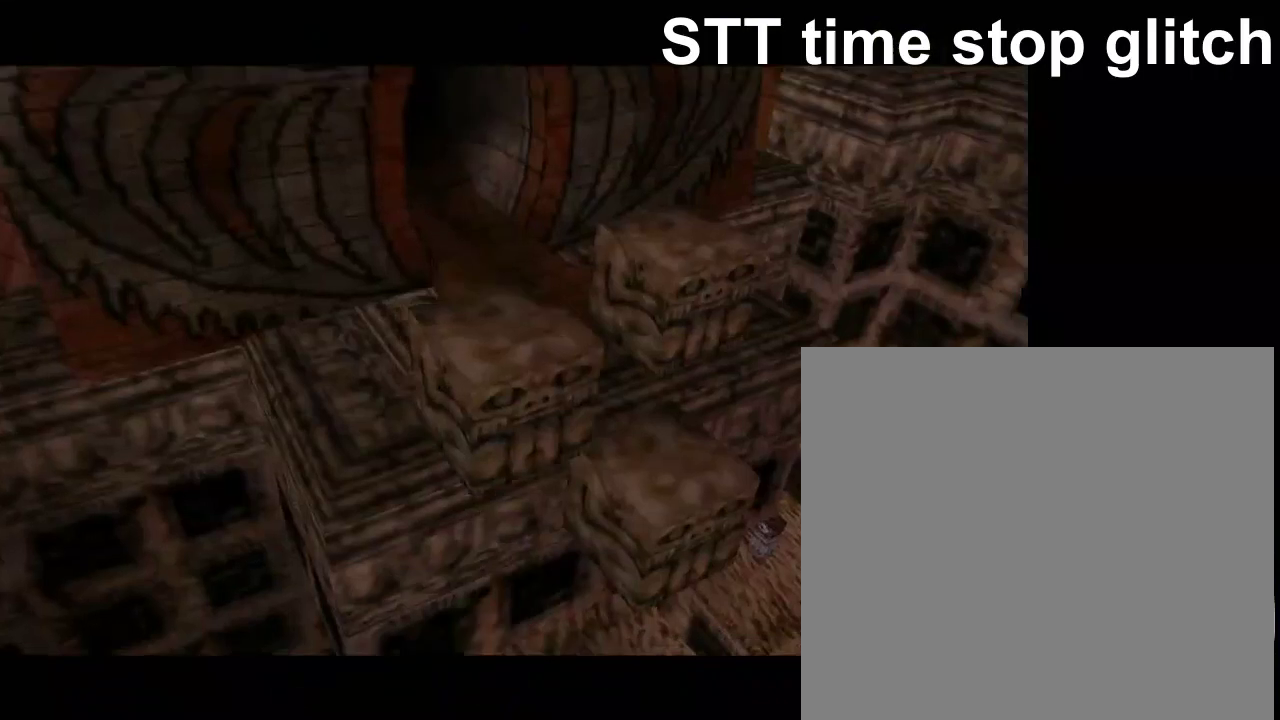
{"buttons": [], "left_stick": "center", "events": []}
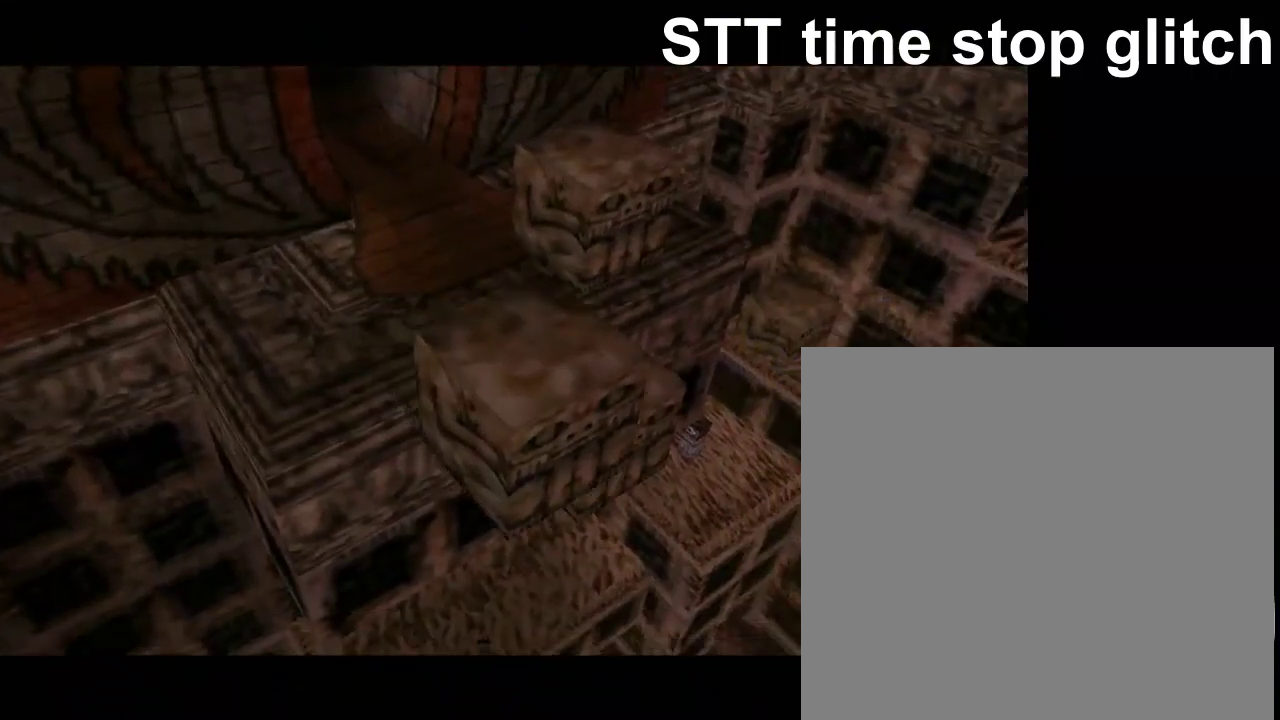
{"buttons": [], "left_stick": "center", "events": []}
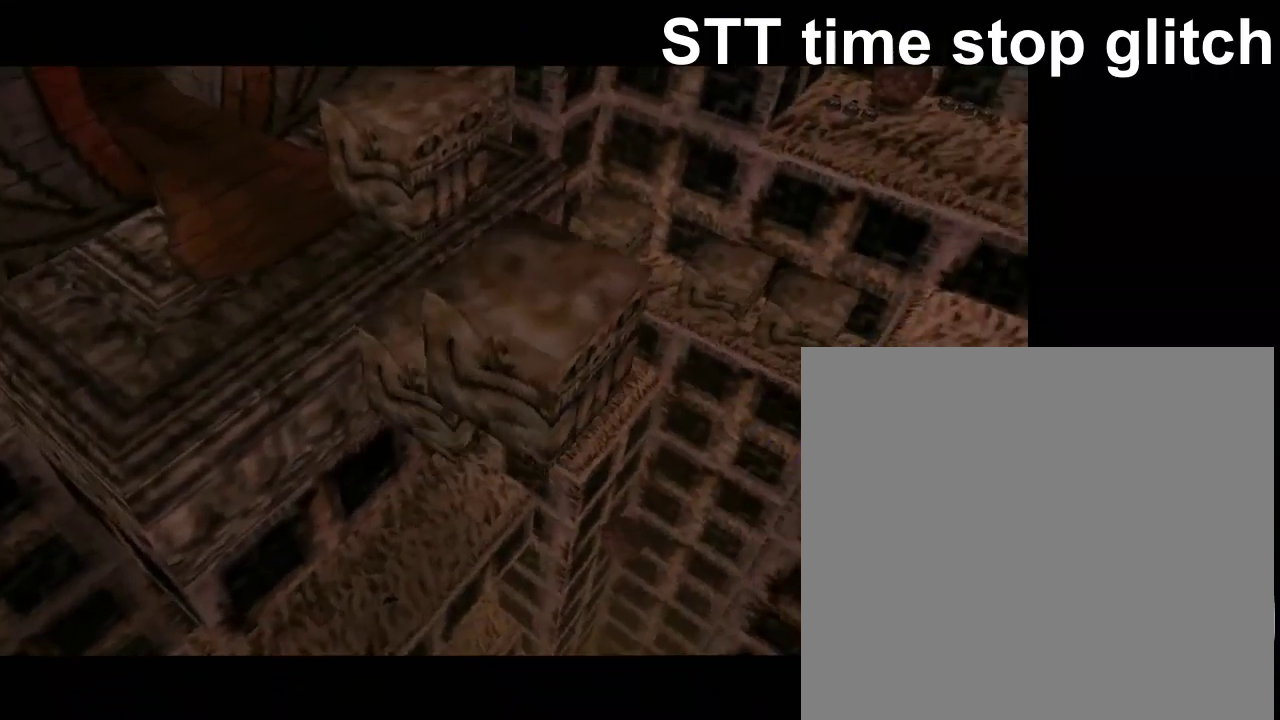
{"buttons": [], "left_stick": "center", "events": []}
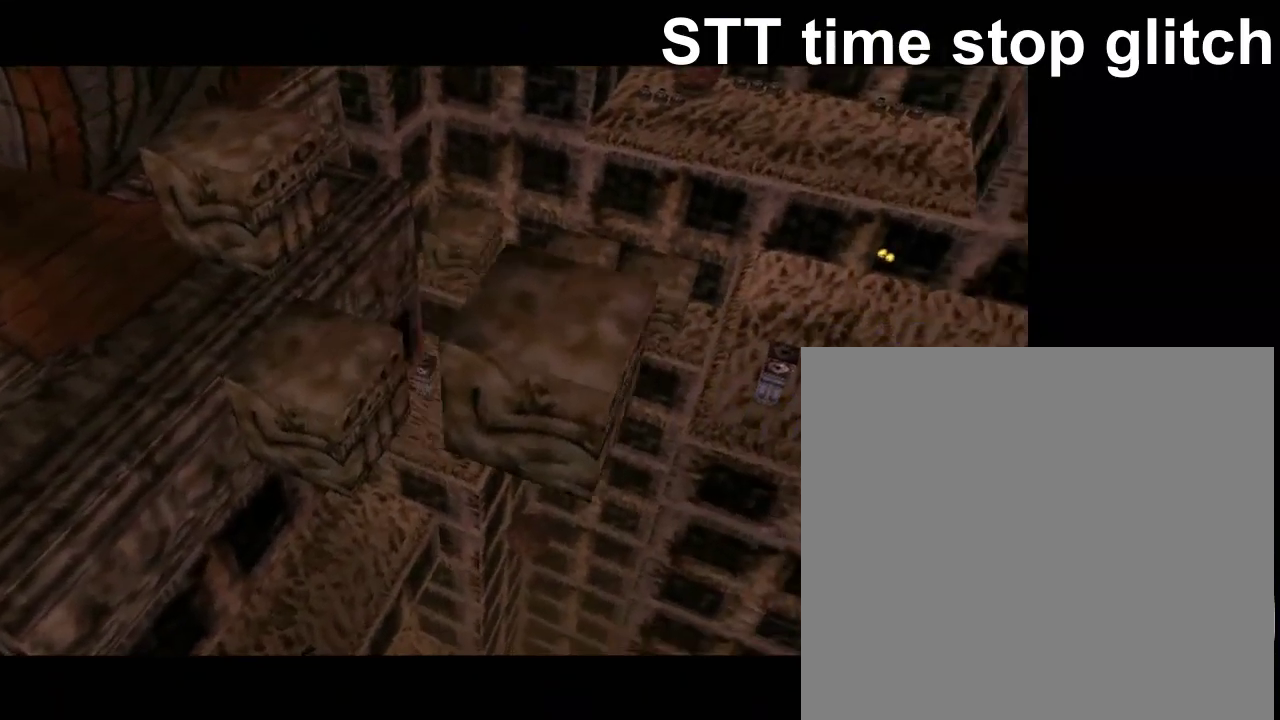
{"buttons": [], "left_stick": "center", "events": []}
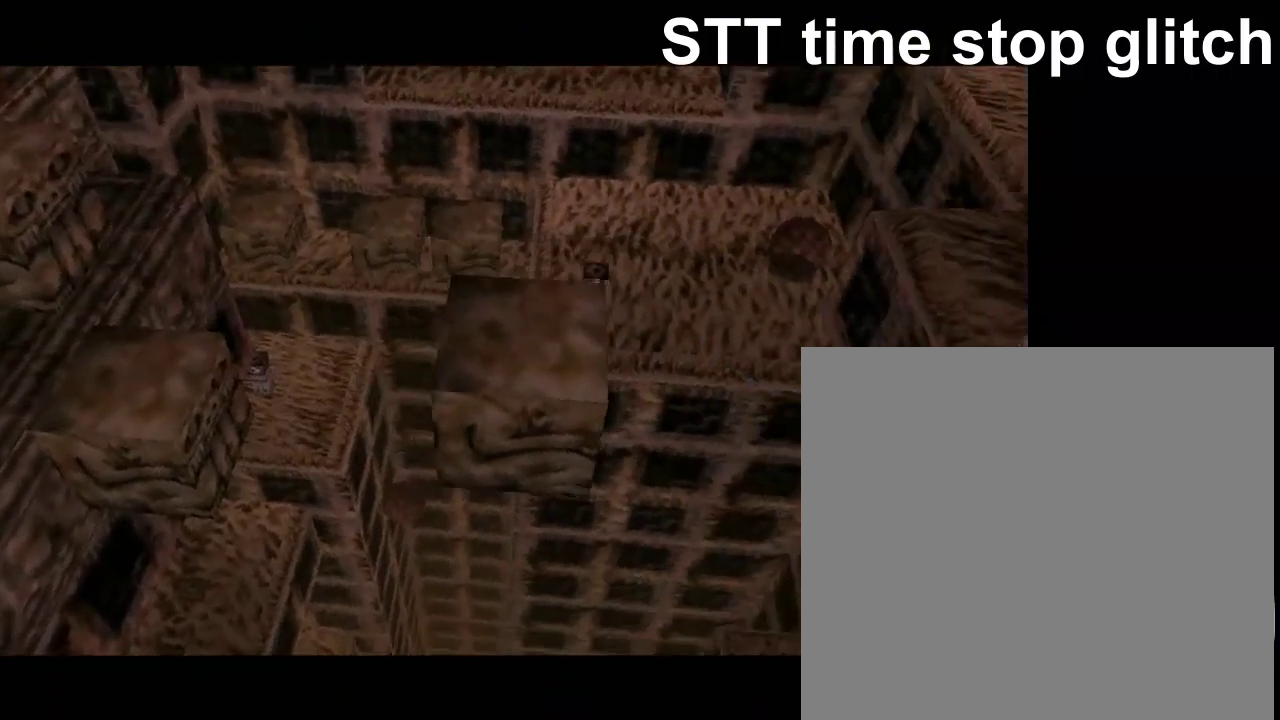
{"buttons": [], "left_stick": "center", "events": []}
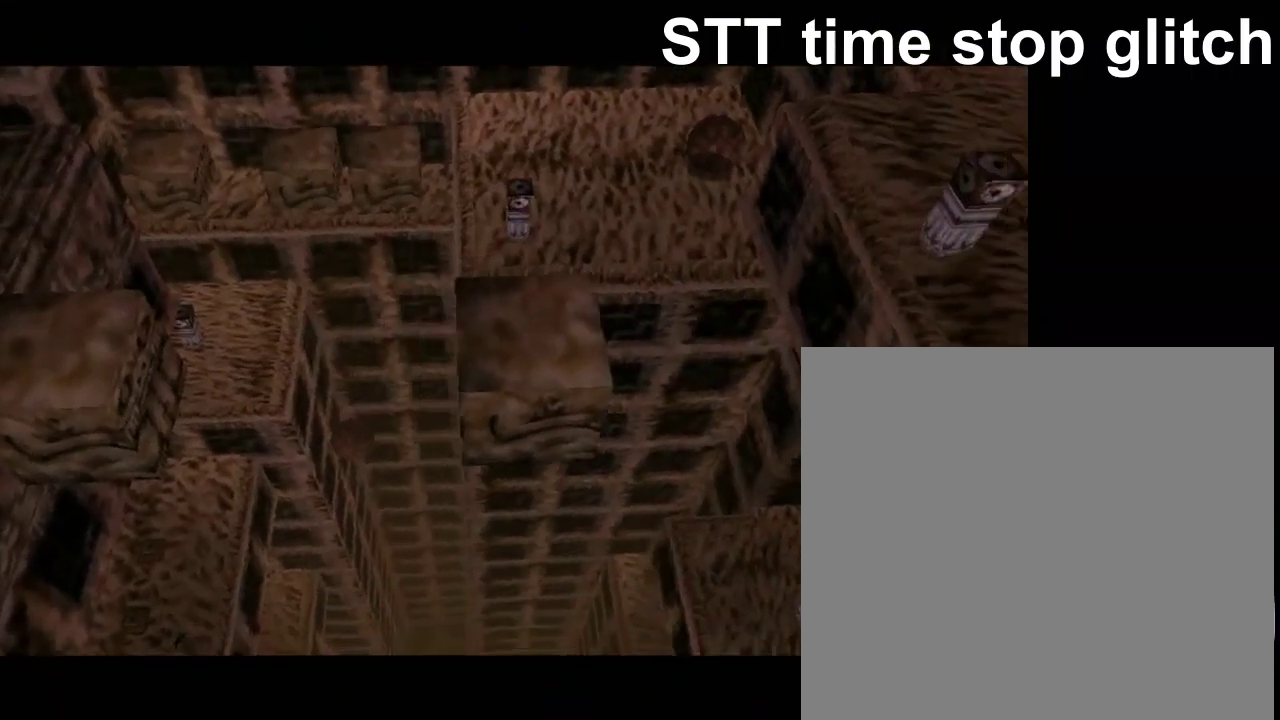
{"buttons": [], "left_stick": "center", "events": []}
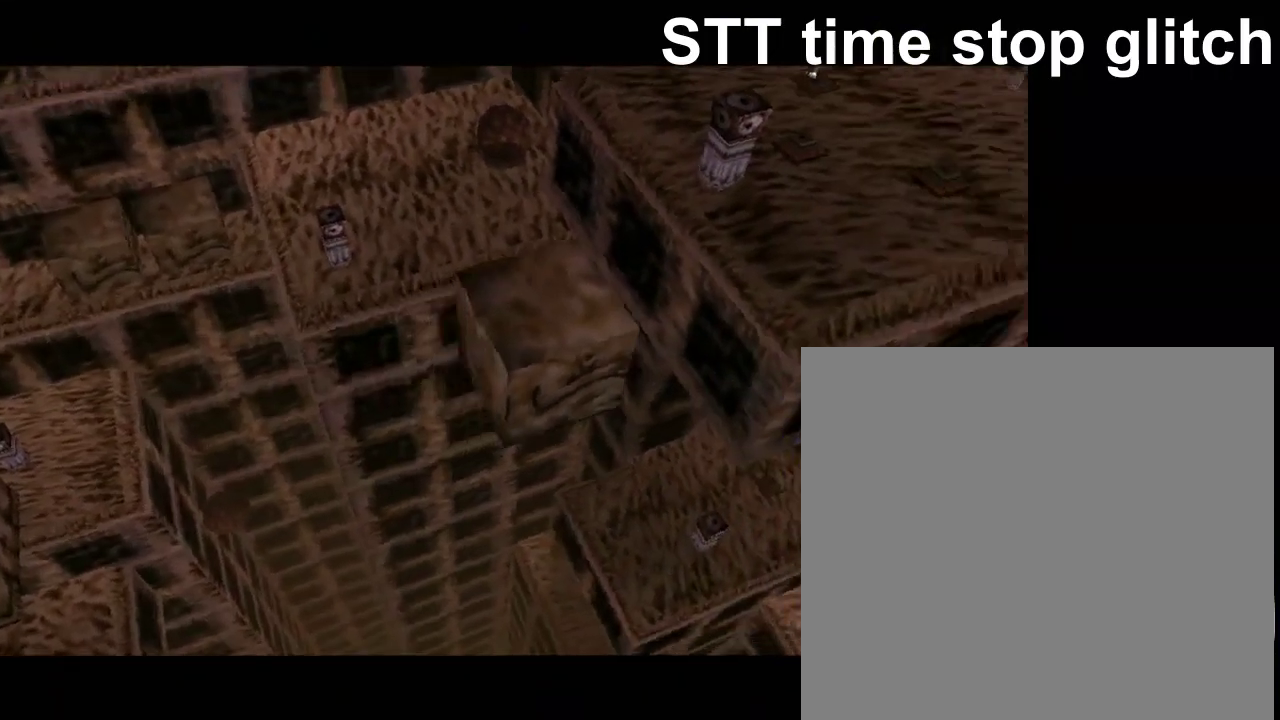
{"buttons": [], "left_stick": "center", "events": []}
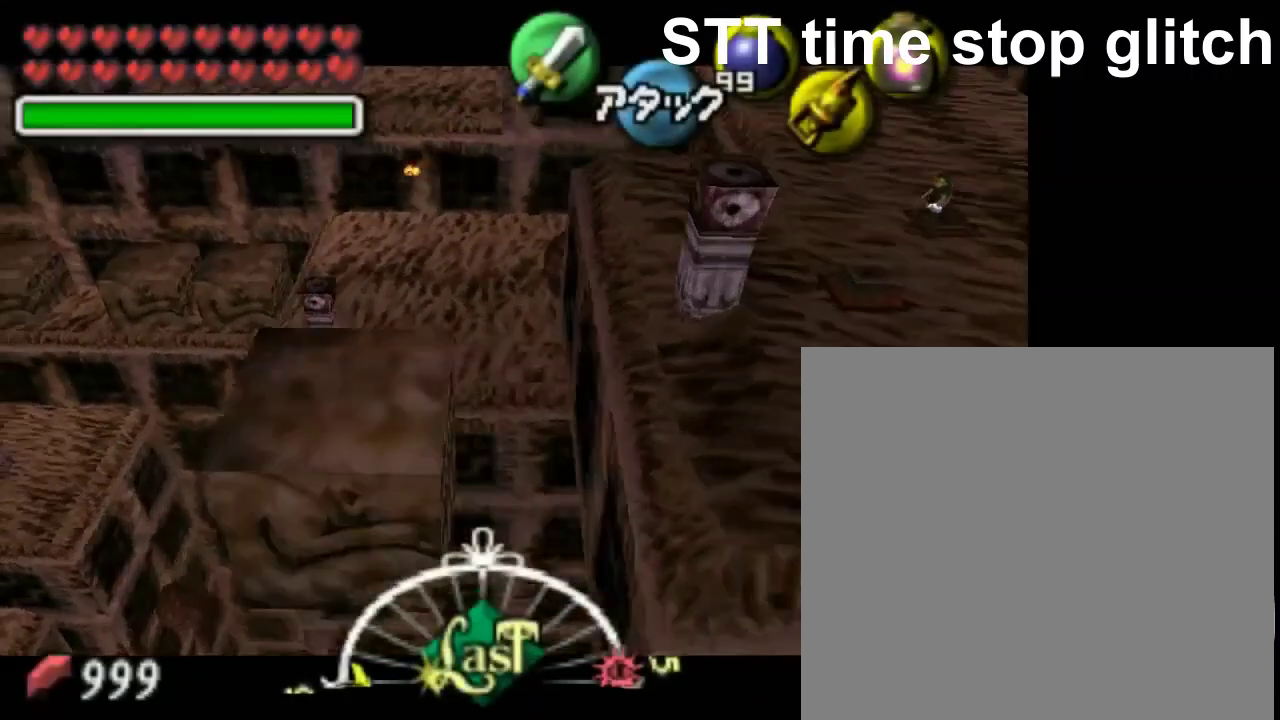
{"buttons": [], "left_stick": "center"}
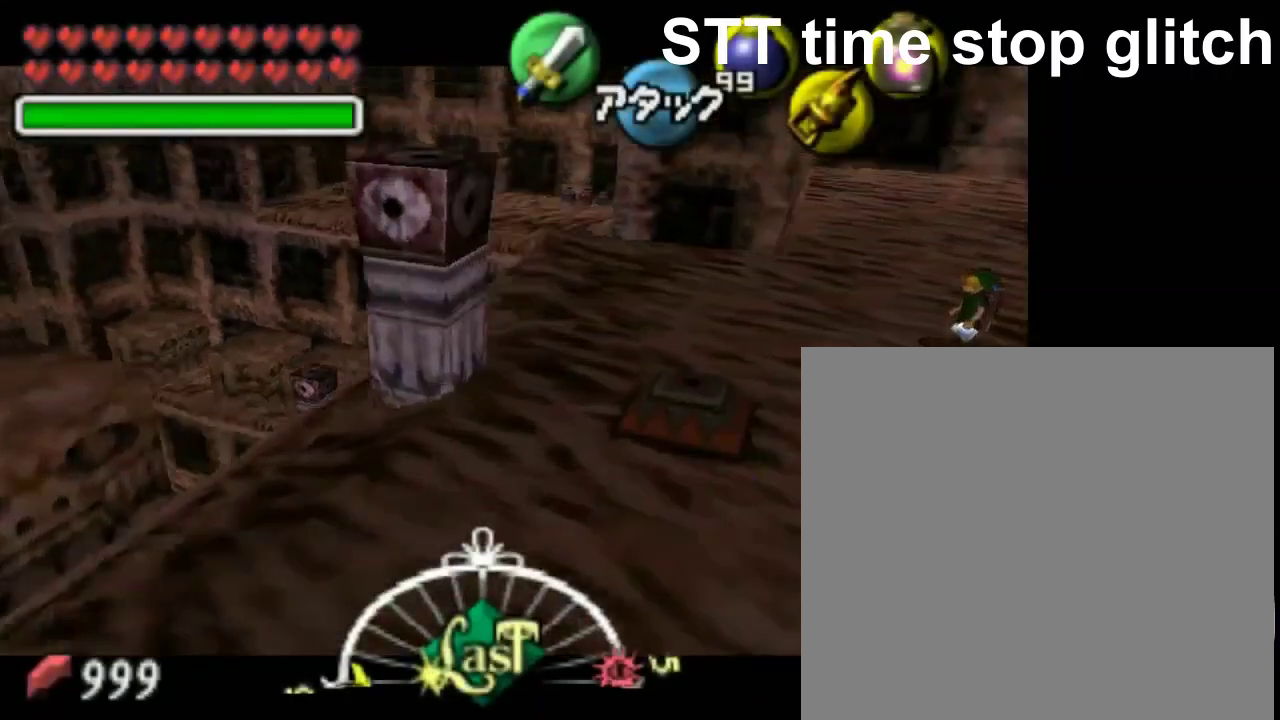
{"buttons": ["L1"], "left_stick": "center"}
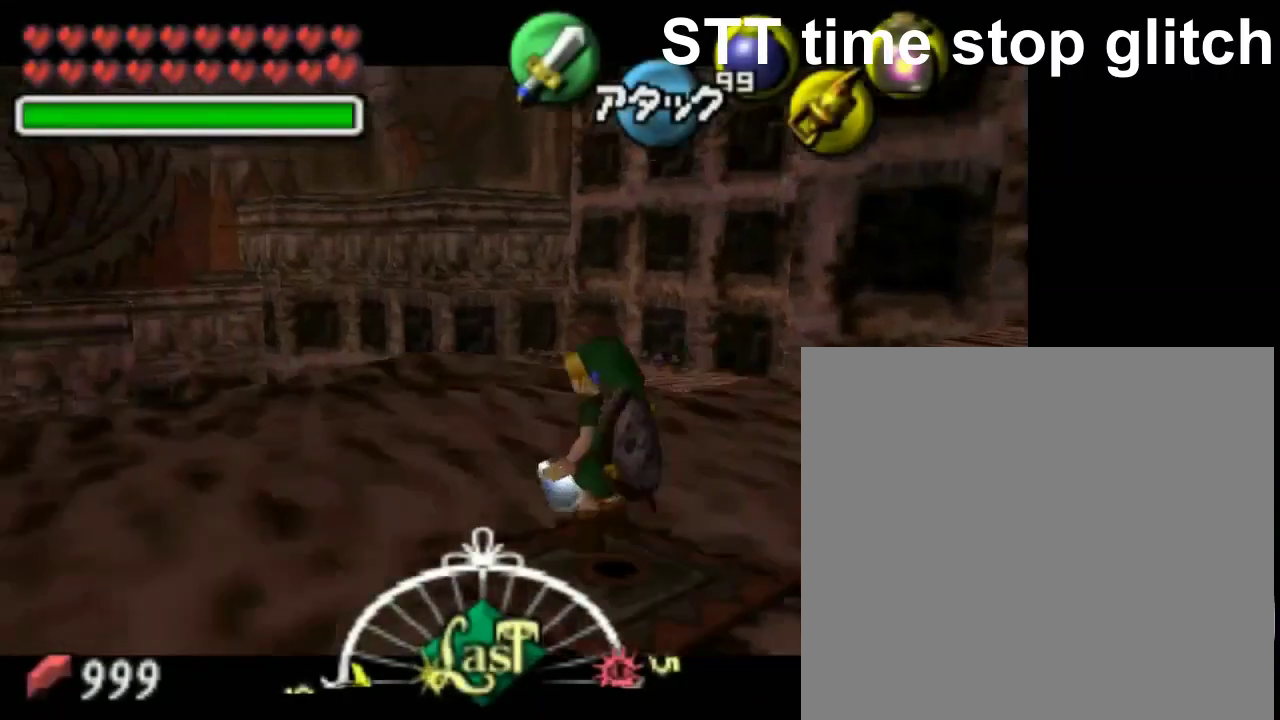
{"buttons": [], "left_stick": "center", "events": [[50, "L1", "up"], [100, "L1", "down"], [300, "L1", "up"]]}
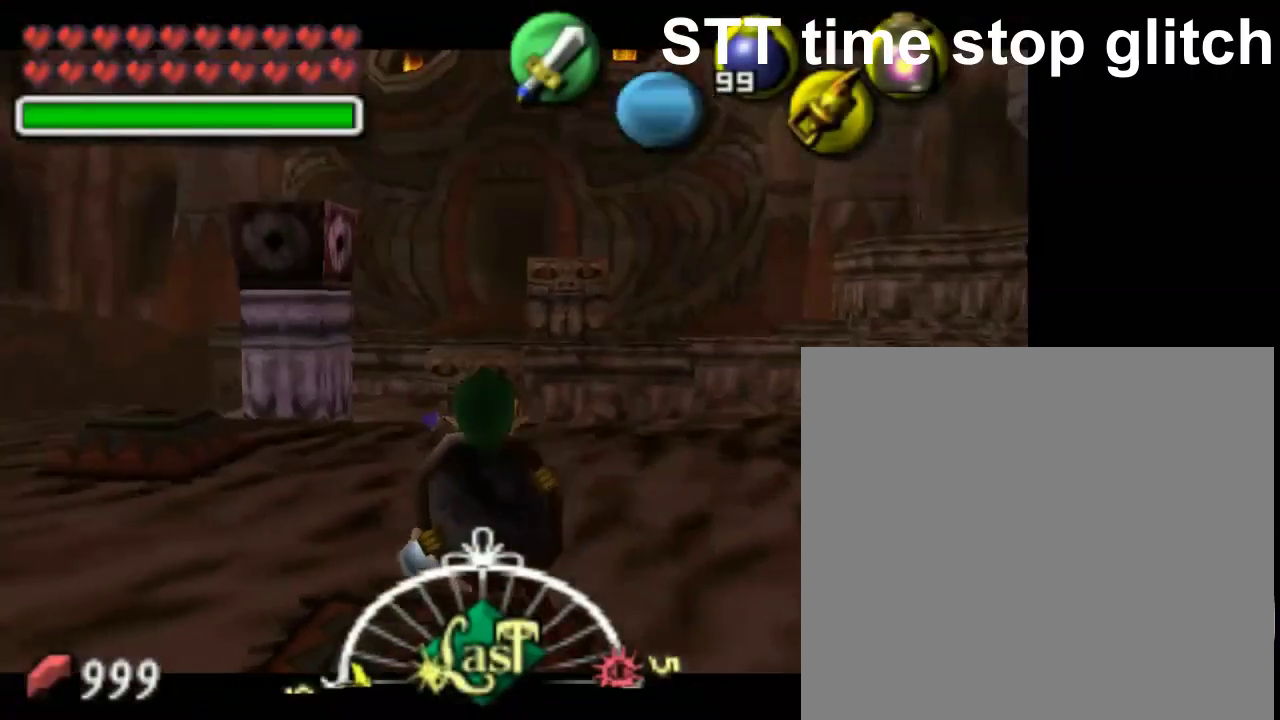
{"buttons": [], "left_stick": "center", "events": []}
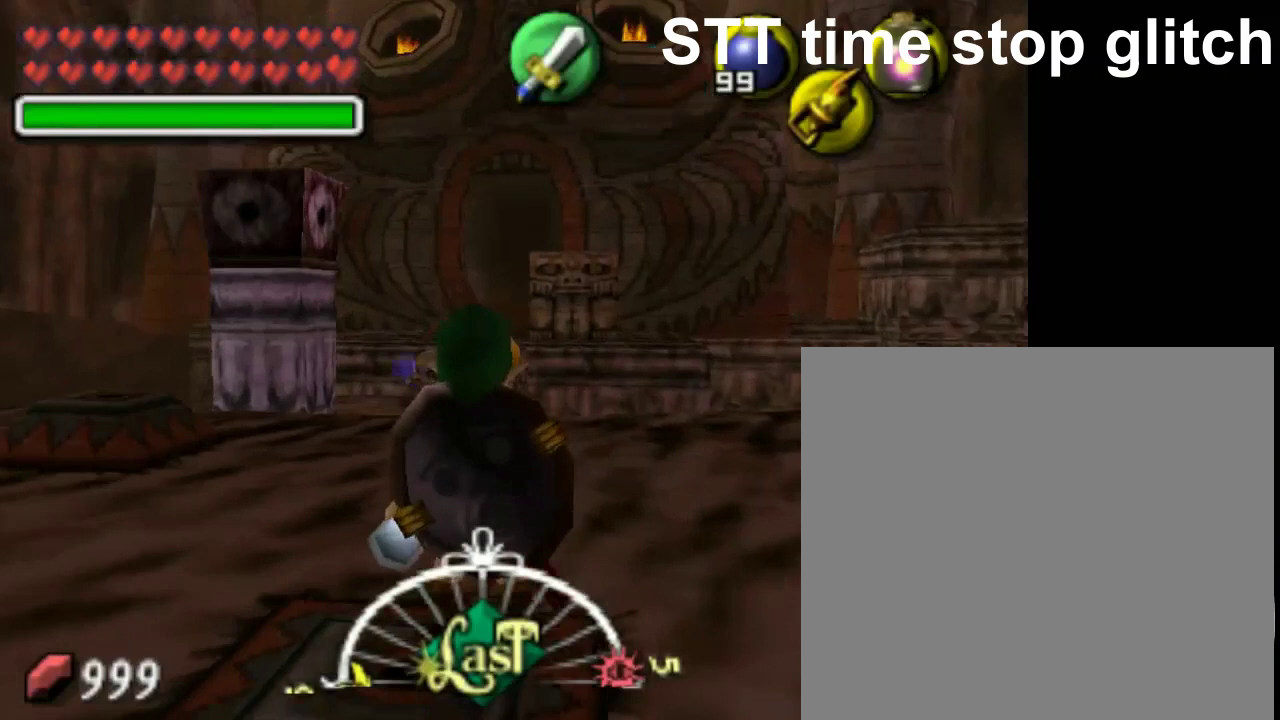
{"buttons": [], "left_stick": "center", "events": [[300, "left_stick", "left"], [500, "left_stick", "center"]]}
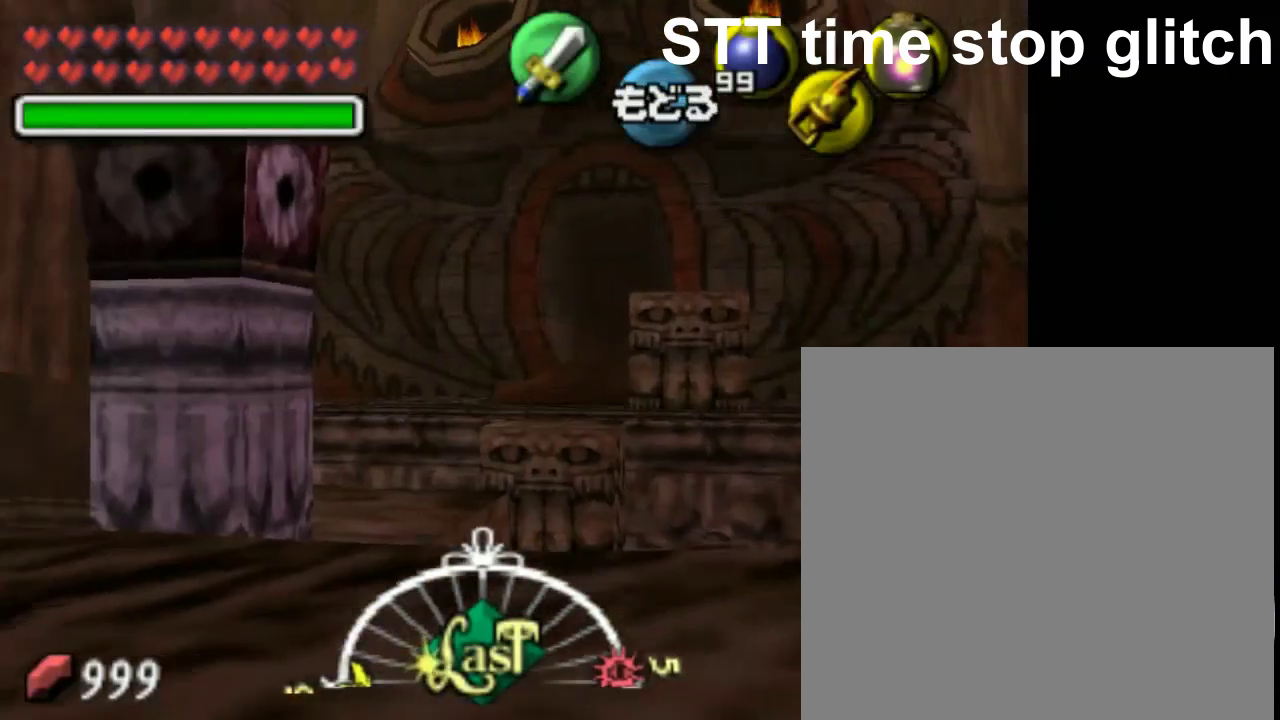
{"buttons": ["Z"], "left_stick": "center", "events": [[300, "A", "down"], [400, "A", "up"], [500, "Z", "down"]]}